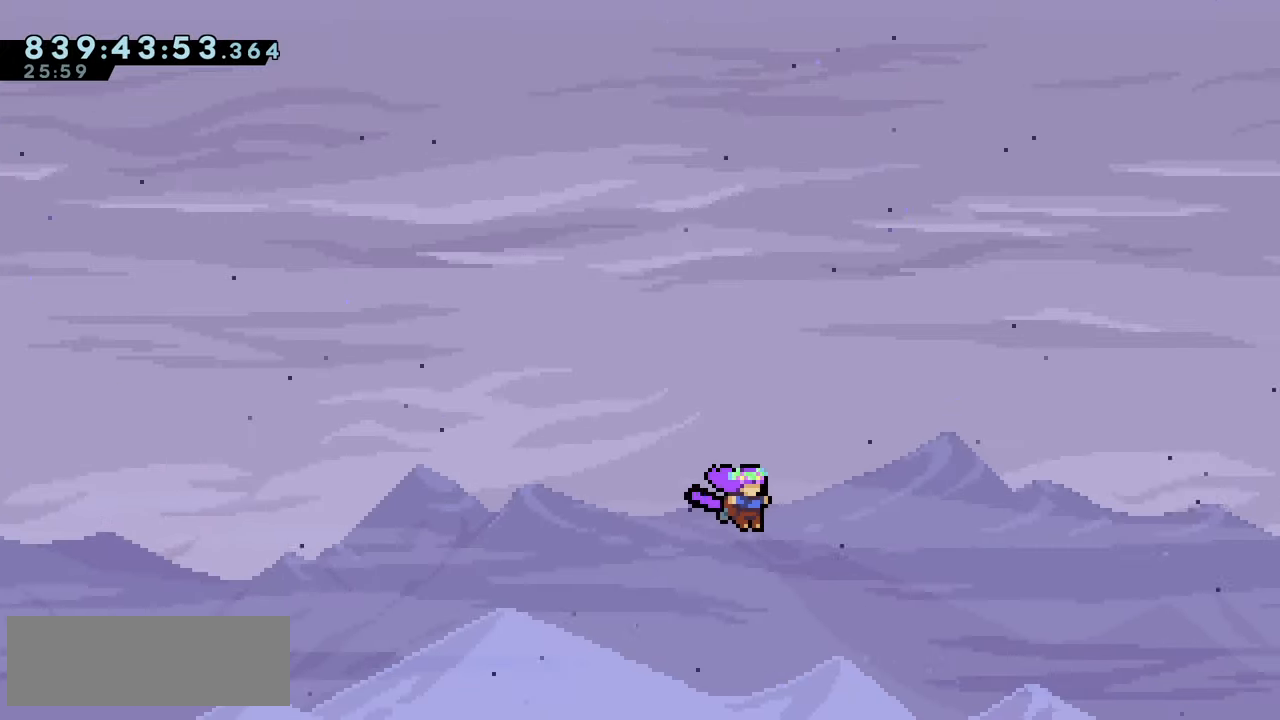
Gameplay with keyboard; each line is a JSON object with the keys held at the frame after it. "events" lists presses ("down") and releases ("up") of "climb", "climb2", "dash", "demo", "down", "grab", "jump", "jump2", "left", "pause", "right" and "up" between this image and that frame as [ms after this image, input, new state], when the widget could be followed in between. No other keys are recorded. Mouse input is not recorded. Key names are as the overlay labels them; some are game actions (e.g. jump) rather than physical keys.
{"keys": ["dash", "jump2", "right", "up"], "events": [[350, "climb", "up"], [400, "dash", "down"], [400, "up", "down"]]}
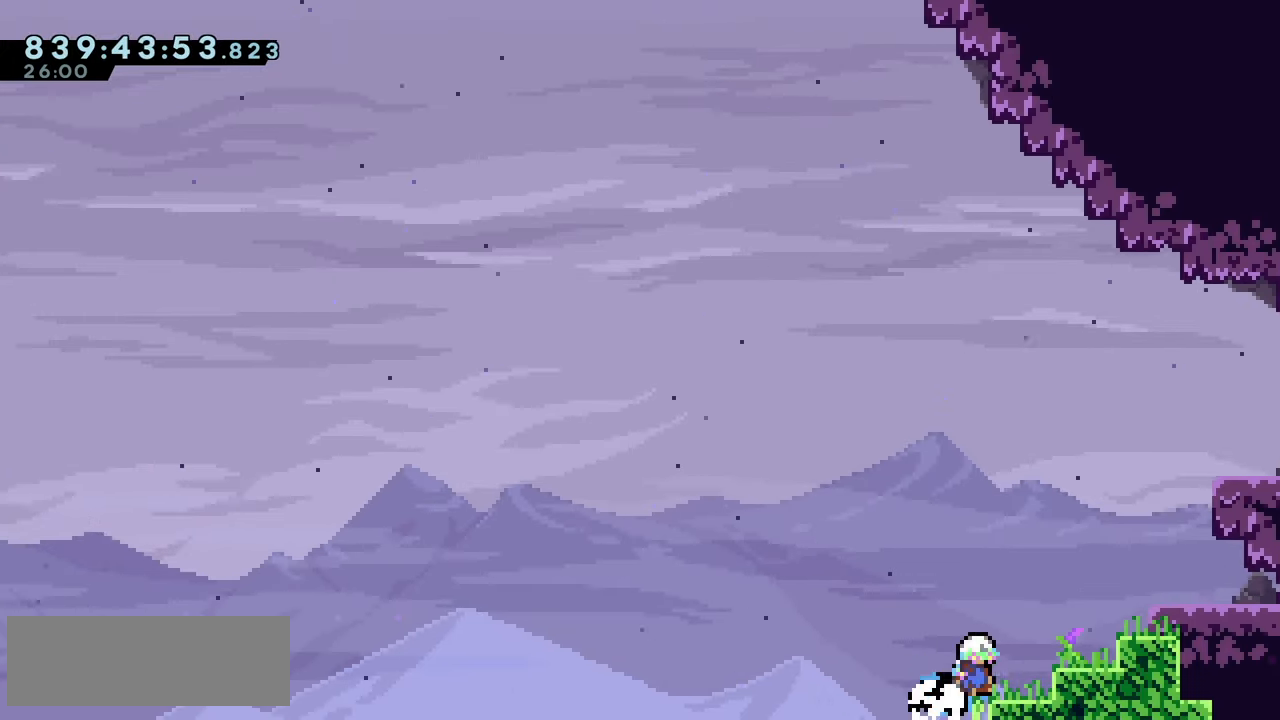
{"keys": [], "events": [[50, "dash", "up"], [133, "grab", "down"], [133, "jump", "down"], [166, "jump2", "up"], [333, "jump", "up"], [333, "up", "up"], [350, "grab", "up"], [350, "right", "up"]]}
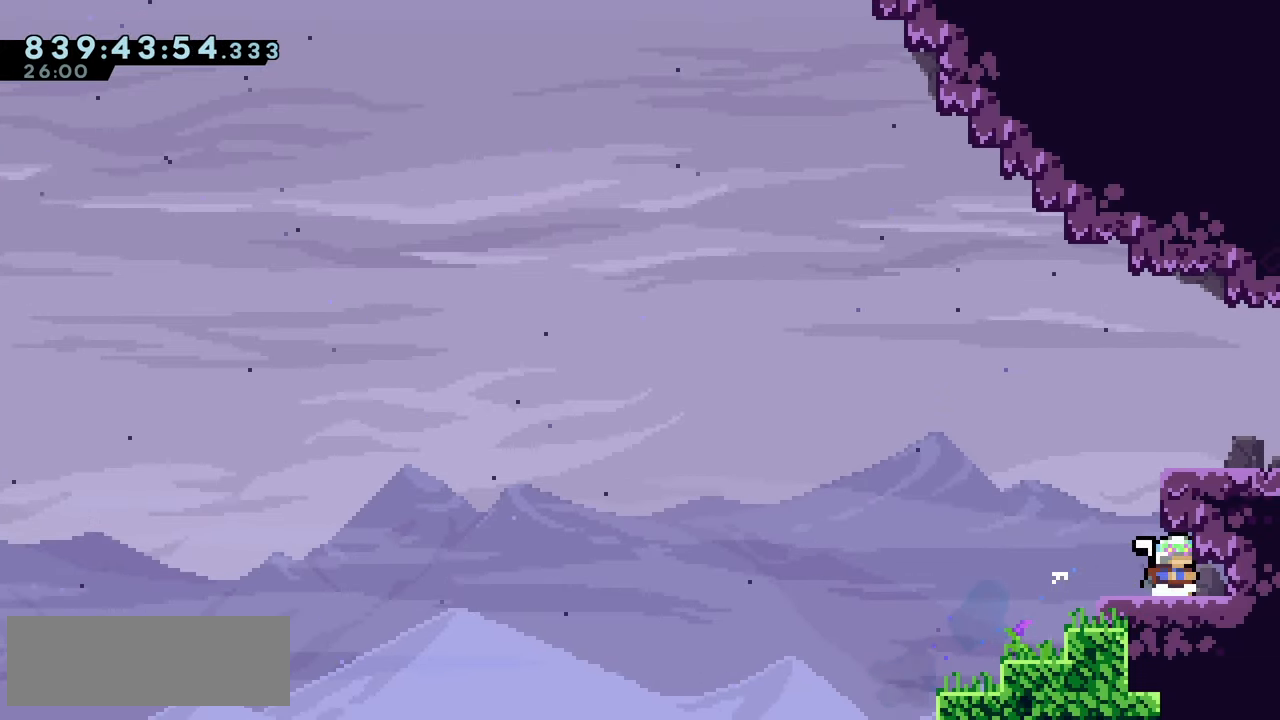
{"keys": ["jump2", "right"], "events": [[133, "left", "down"], [283, "jump2", "down"], [300, "left", "up"], [450, "right", "down"]]}
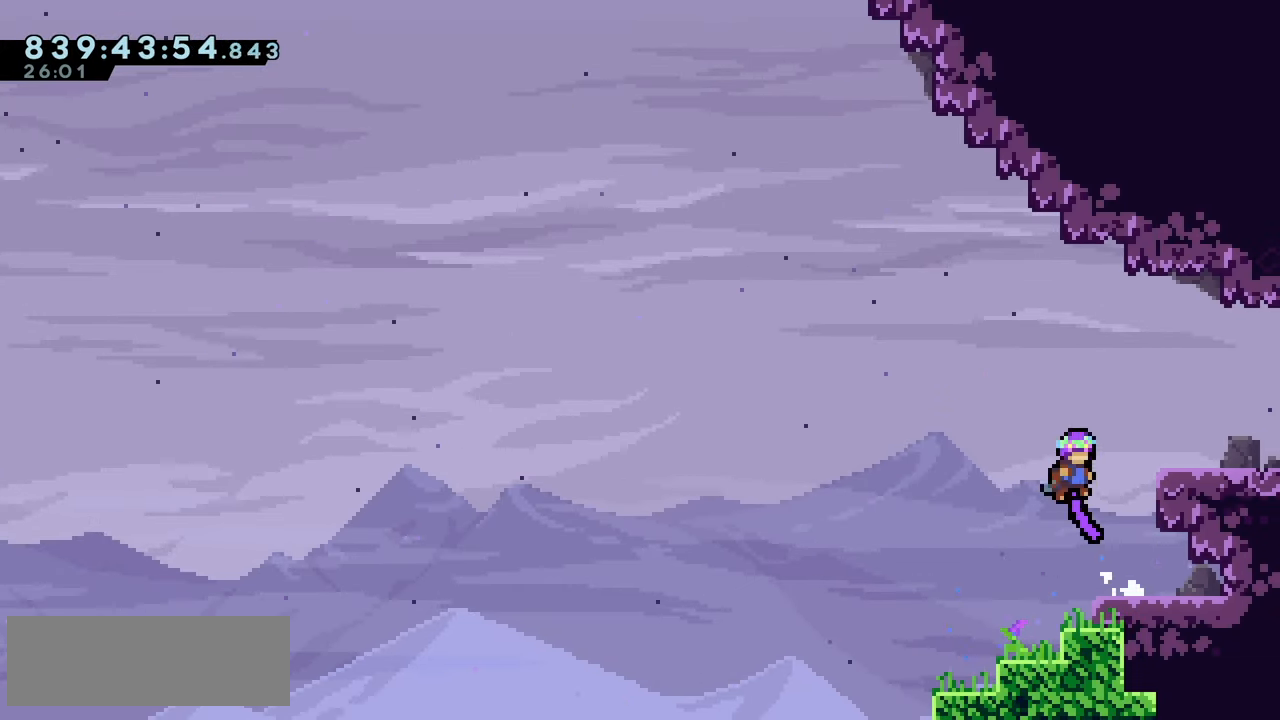
{"keys": ["right"], "events": [[133, "dash", "down"], [150, "jump", "down"], [150, "jump2", "up"], [166, "grab", "down"], [216, "dash", "up"], [366, "jump", "up"], [500, "grab", "up"]]}
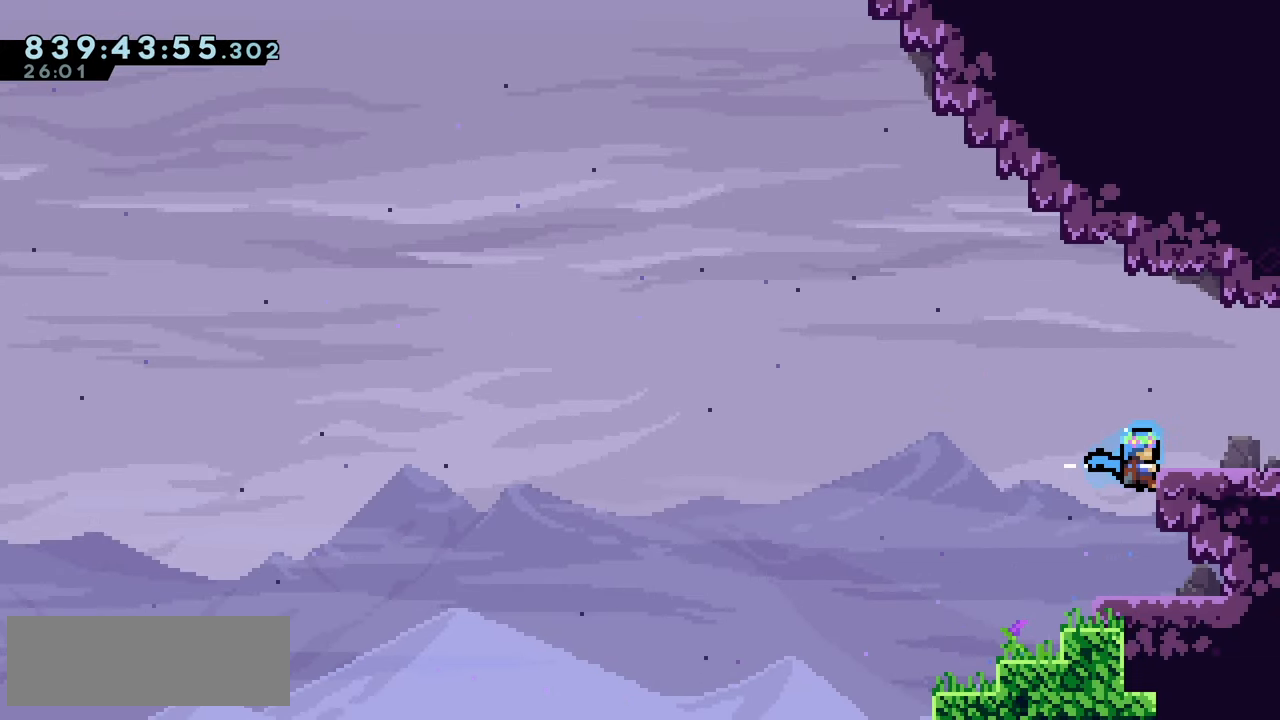
{"keys": ["dash", "down", "right"], "events": [[33, "grab", "down"], [116, "up", "down"], [266, "grab", "up"], [283, "up", "up"], [400, "down", "down"], [433, "dash", "down"]]}
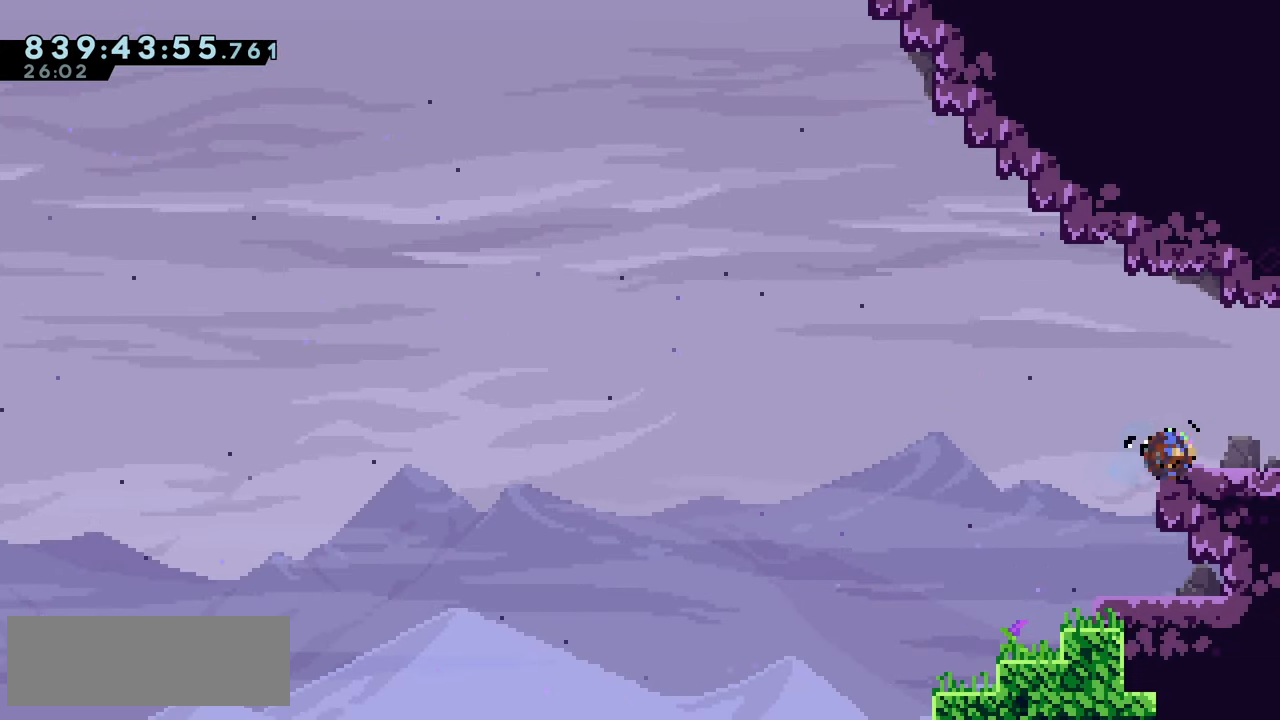
{"keys": ["jump2", "right"], "events": [[16, "dash", "up"], [66, "down", "up"], [83, "jump2", "down"]]}
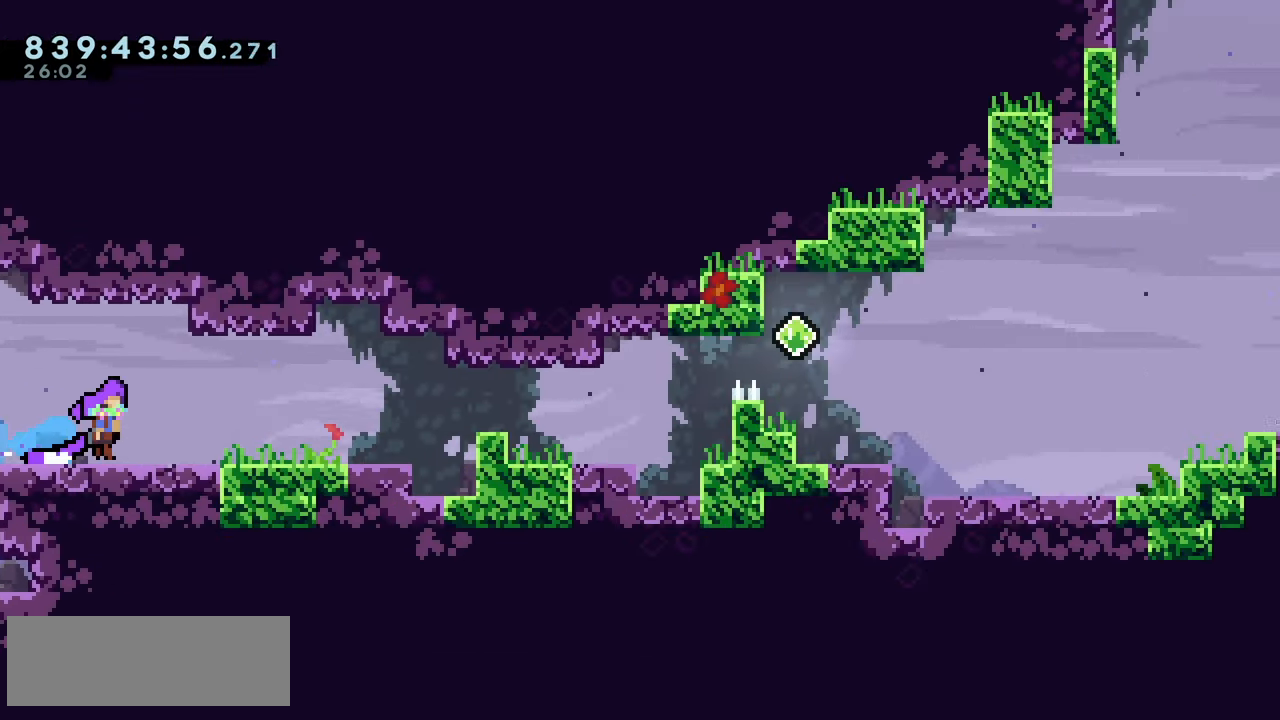
{"keys": ["dash", "down"], "events": [[300, "jump2", "up"], [350, "down", "down"], [350, "right", "up"], [383, "dash", "down"]]}
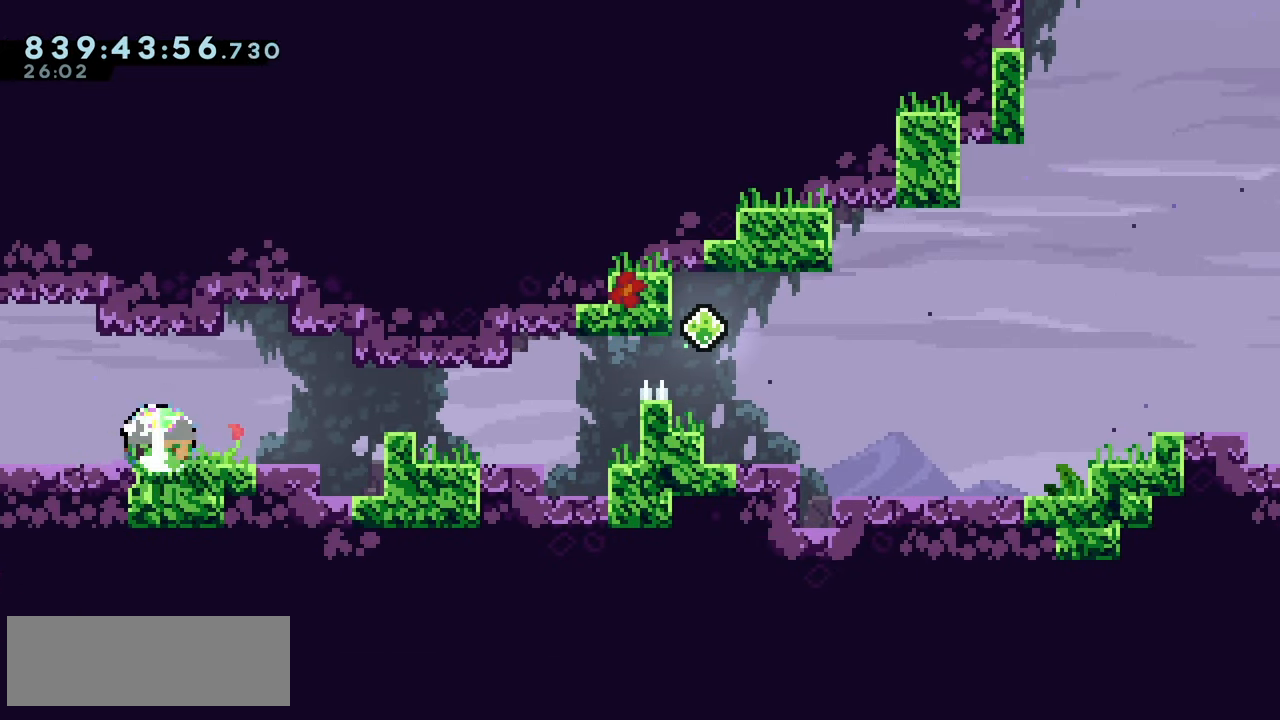
{"keys": [], "events": [[16, "dash", "up"], [100, "down", "up"]]}
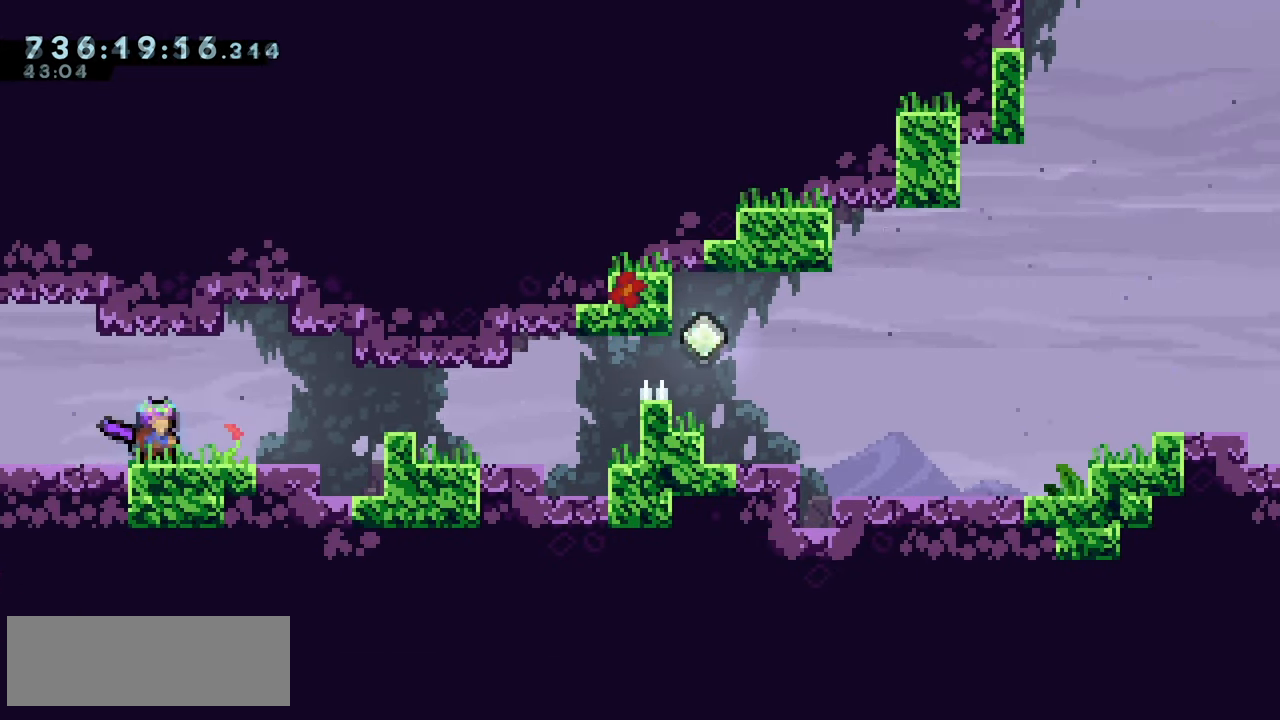
{"keys": ["dash", "right"], "events": [[50, "down", "down"], [50, "right", "down"], [66, "dash", "down"], [183, "dash", "up"], [233, "down", "up"], [250, "jump2", "down"], [333, "climb", "down"], [350, "jump2", "up"], [433, "dash", "down"], [466, "climb", "up"]]}
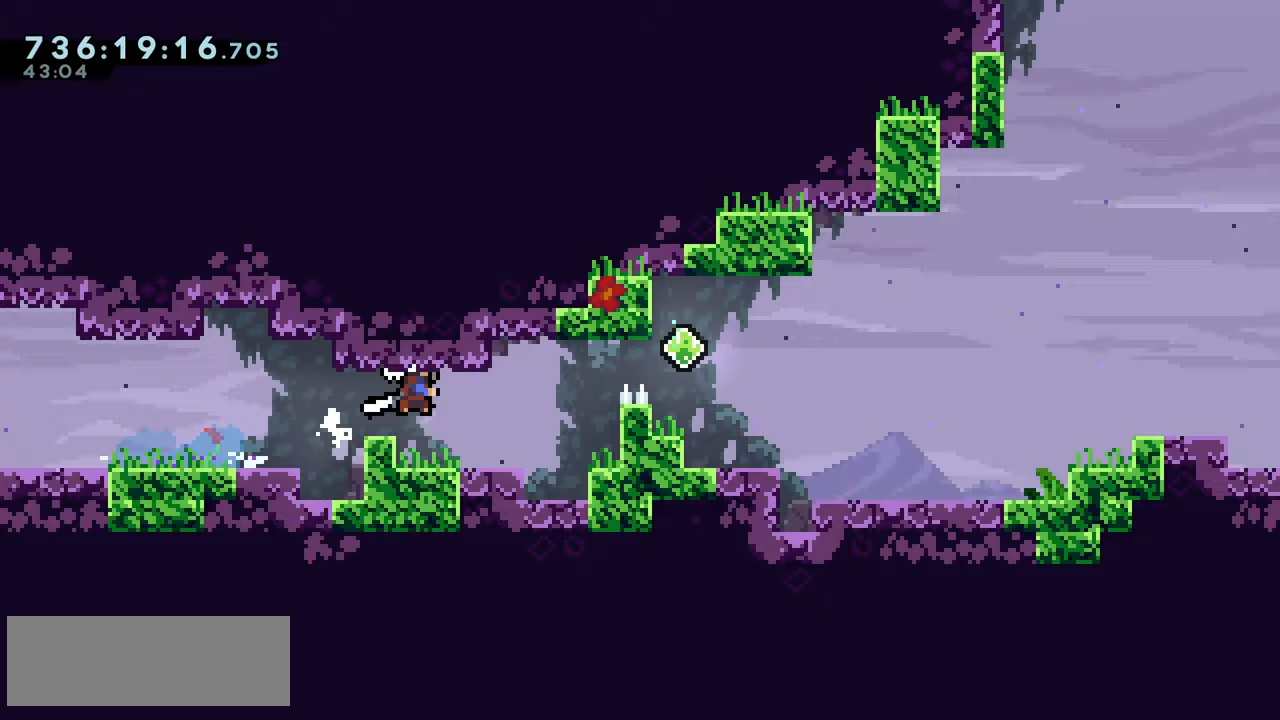
{"keys": ["climb2"], "events": [[33, "dash", "up"], [83, "climb", "down"], [217, "climb", "up"], [217, "climb2", "down"], [217, "left", "down"], [233, "right", "up"], [367, "climb", "down"], [367, "left", "up"], [383, "climb2", "up"], [483, "climb2", "down"], [500, "climb", "up"]]}
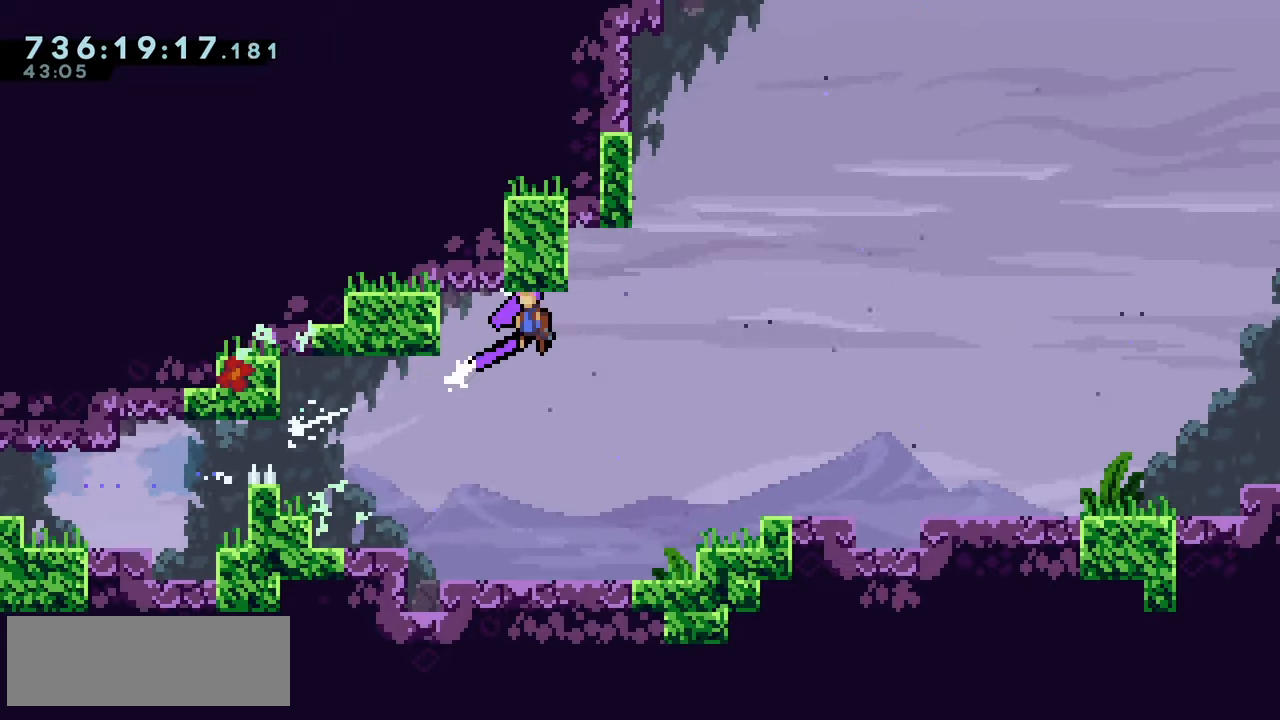
{"keys": ["grab", "left", "up"], "events": [[217, "left", "down"], [317, "grab", "down"], [350, "climb2", "up"], [383, "up", "down"]]}
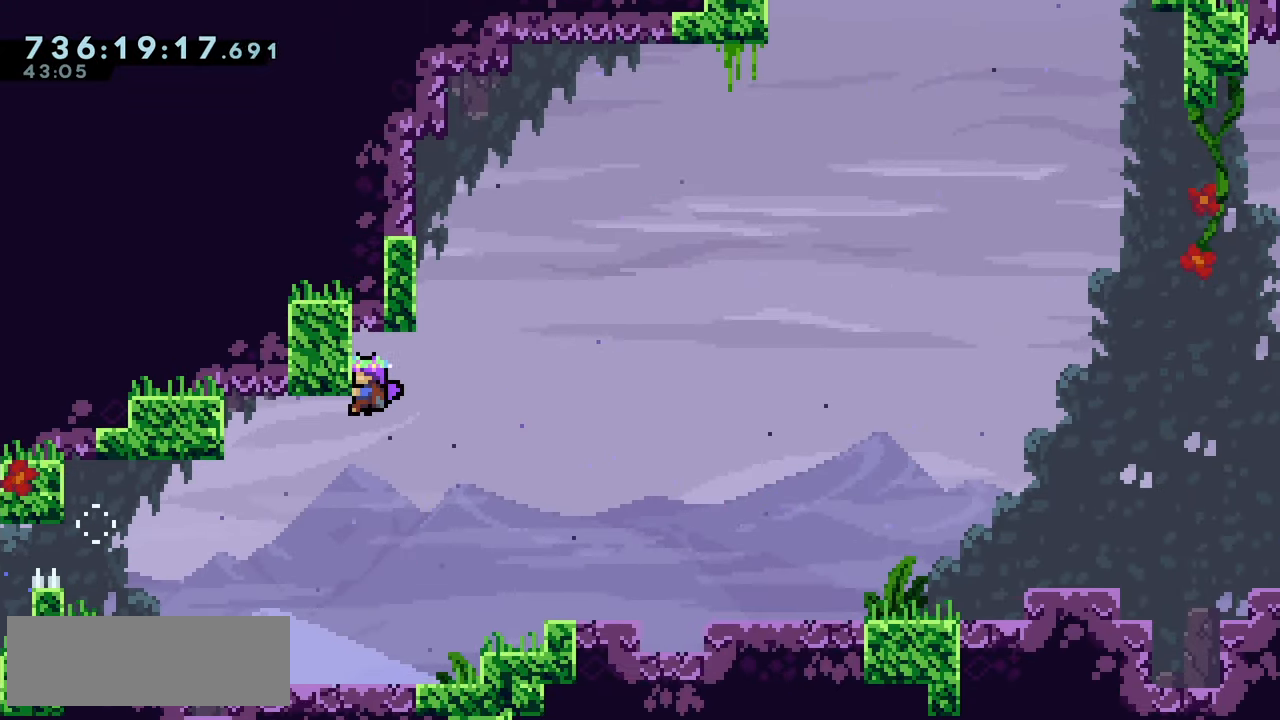
{"keys": ["grab"], "events": [[67, "up", "up"], [83, "left", "up"], [367, "down", "down"], [433, "down", "up"]]}
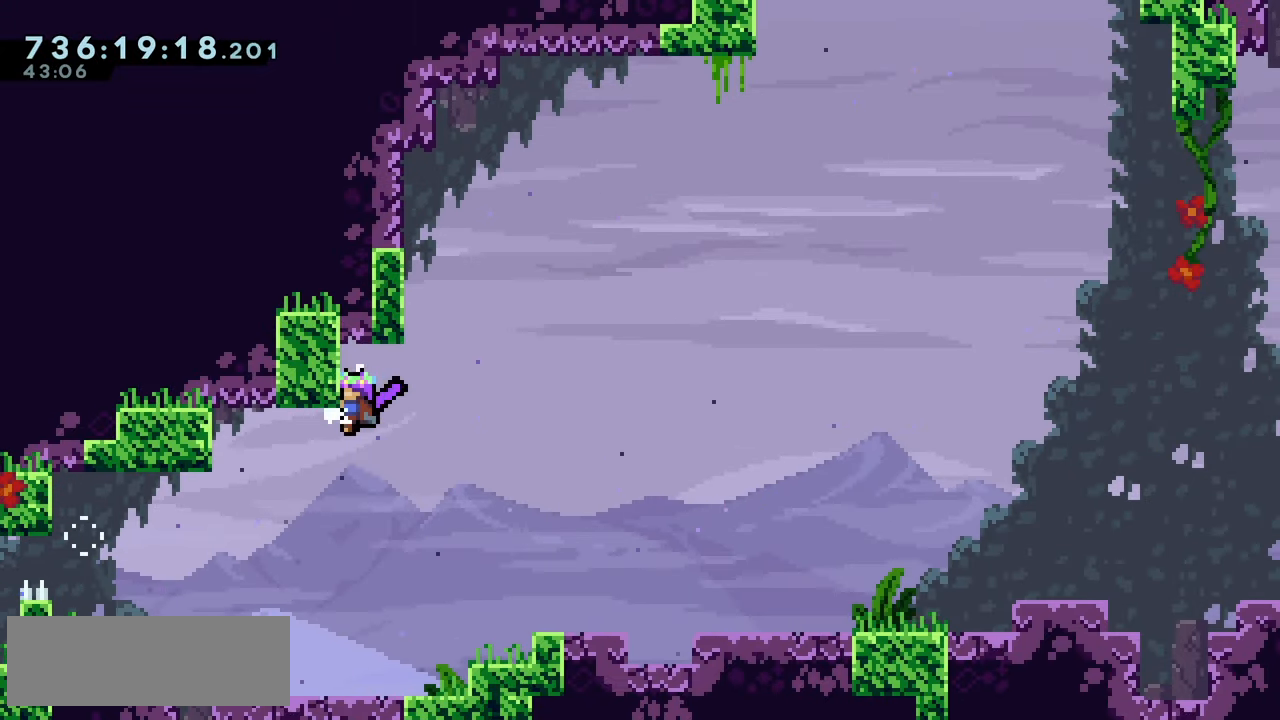
{"keys": ["jump2", "left"], "events": [[50, "right", "down"], [83, "jump2", "down"], [117, "grab", "up"], [167, "left", "down"], [183, "right", "up"]]}
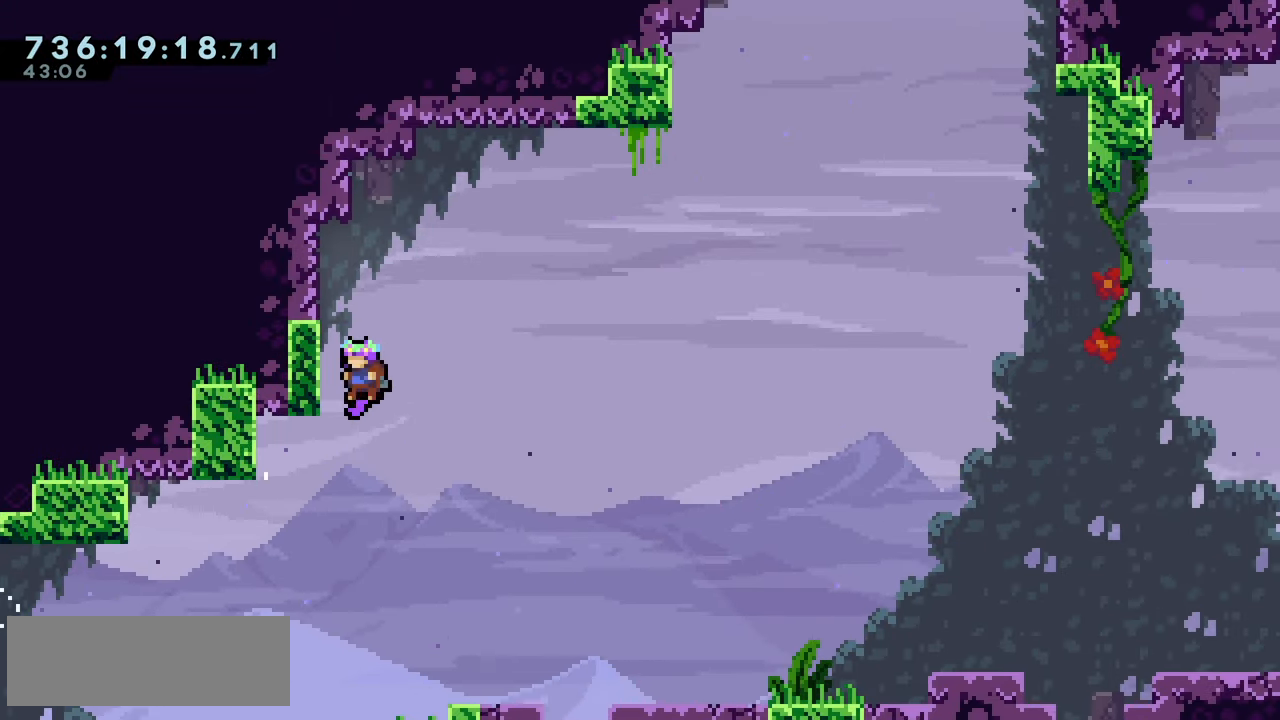
{"keys": ["left"], "events": [[33, "jump2", "up"], [83, "left", "up"], [117, "jump2", "down"], [250, "left", "down"], [500, "jump2", "up"]]}
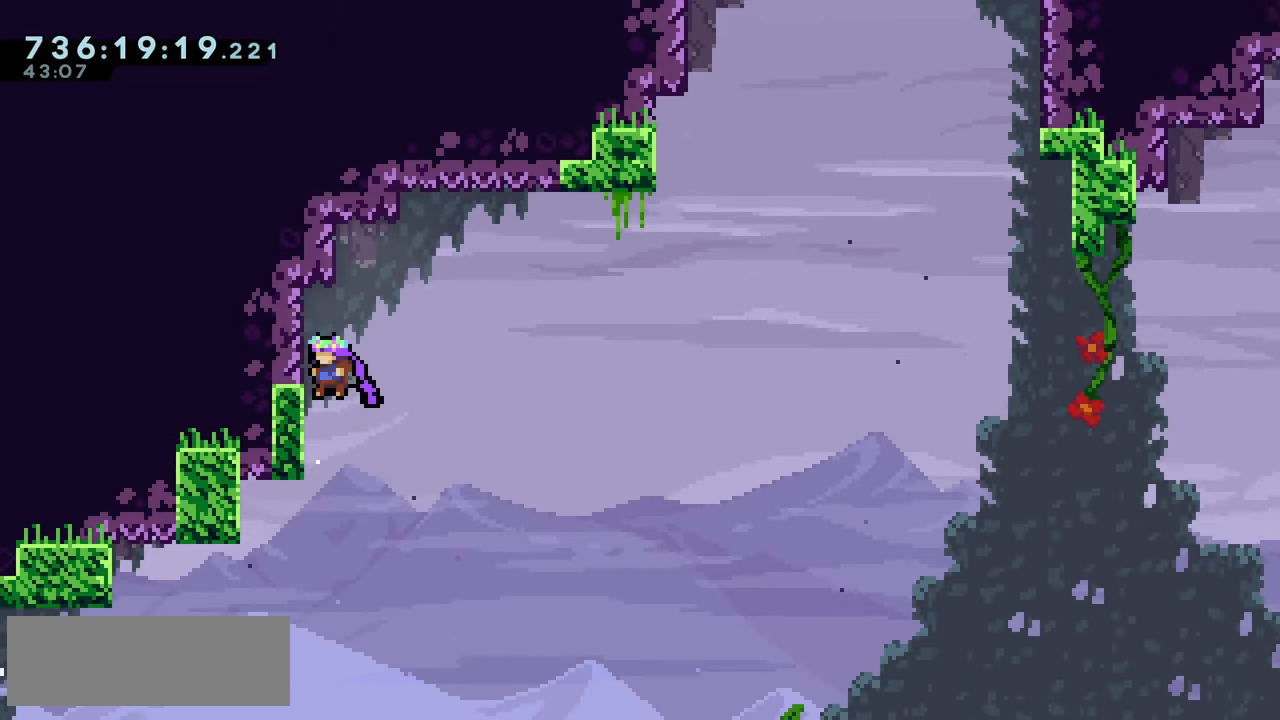
{"keys": ["grab"], "events": [[33, "left", "up"], [83, "jump2", "down"], [250, "left", "down"], [317, "grab", "down"], [317, "jump2", "up"], [433, "left", "up"]]}
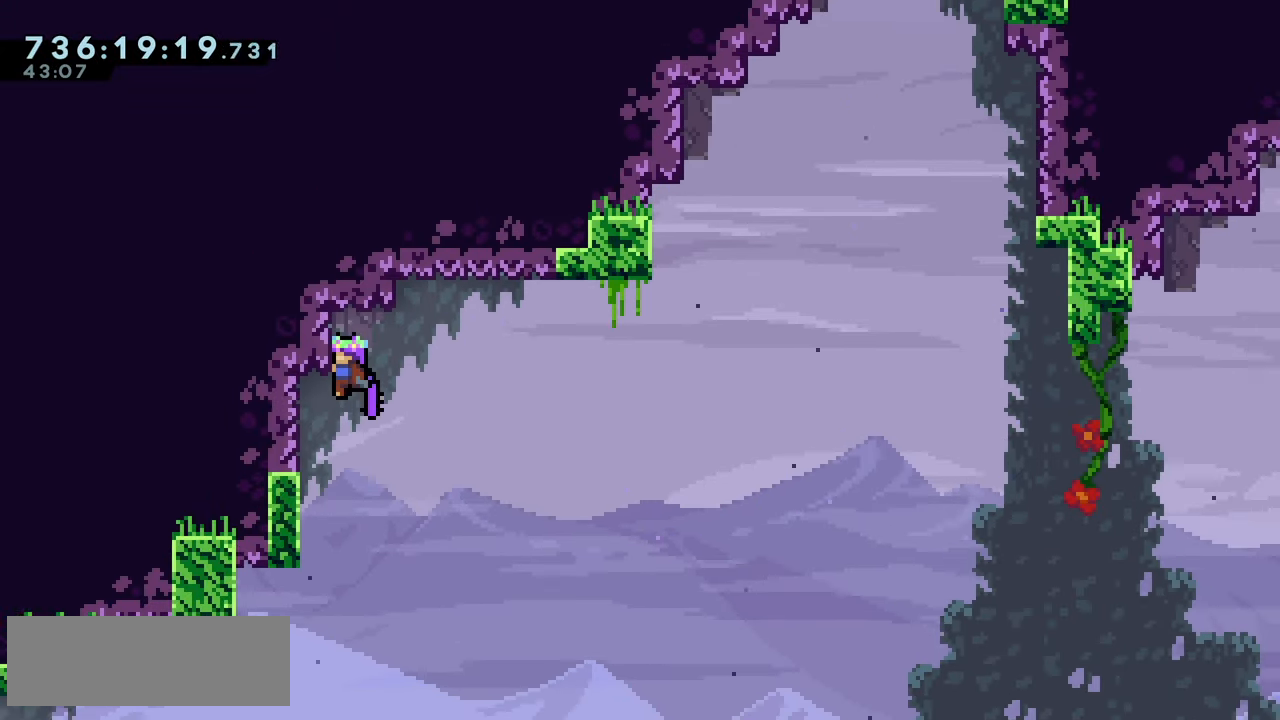
{"keys": ["jump2", "right"], "events": [[50, "down", "down"], [117, "down", "up"], [300, "right", "down"], [333, "jump2", "down"], [367, "grab", "up"]]}
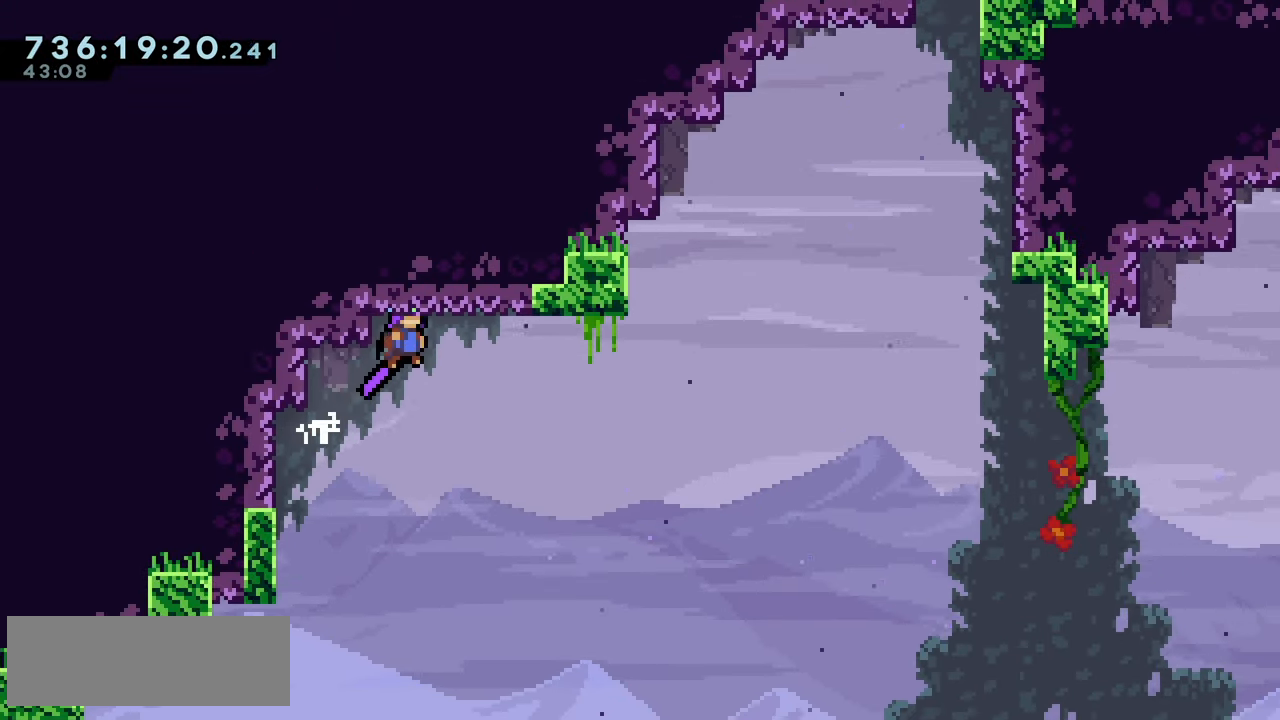
{"keys": ["right"], "events": [[317, "up", "down"], [333, "demo", "down"], [350, "jump2", "up"], [450, "demo", "up"], [500, "up", "up"]]}
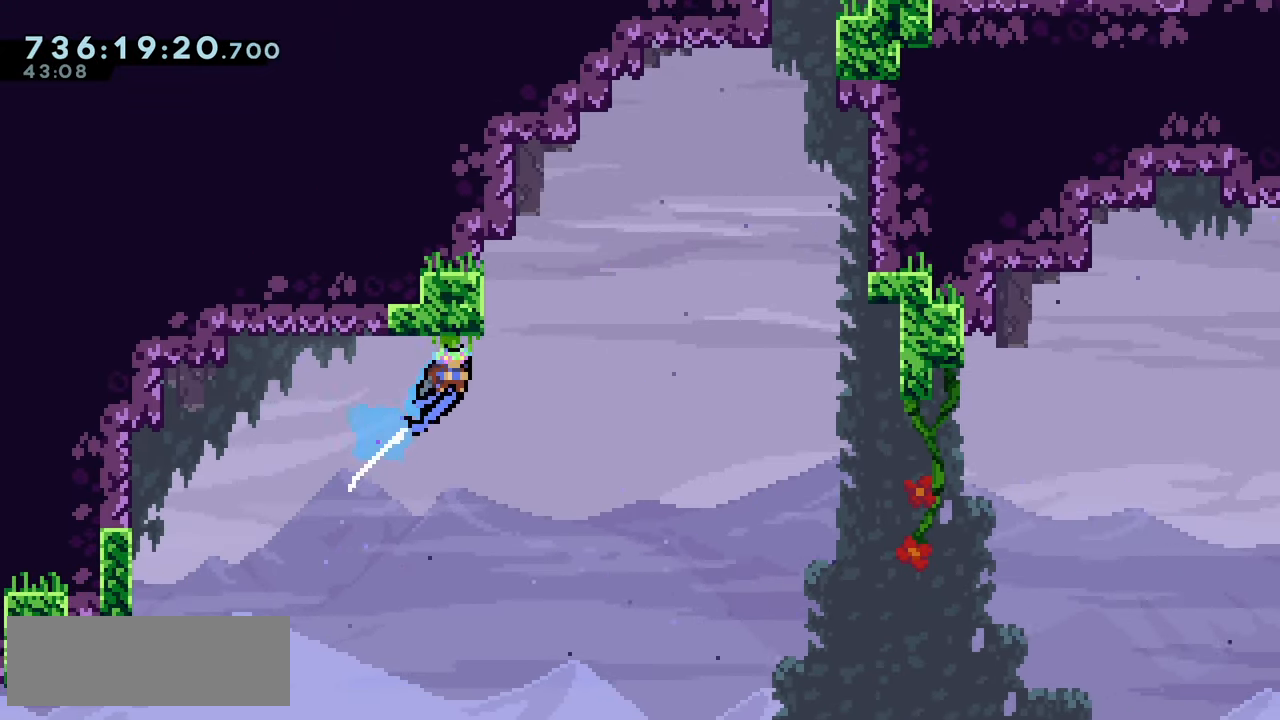
{"keys": ["grab"], "events": [[17, "right", "up"], [50, "jump2", "down"], [200, "left", "down"], [433, "grab", "down"], [467, "jump2", "up"], [483, "left", "up"]]}
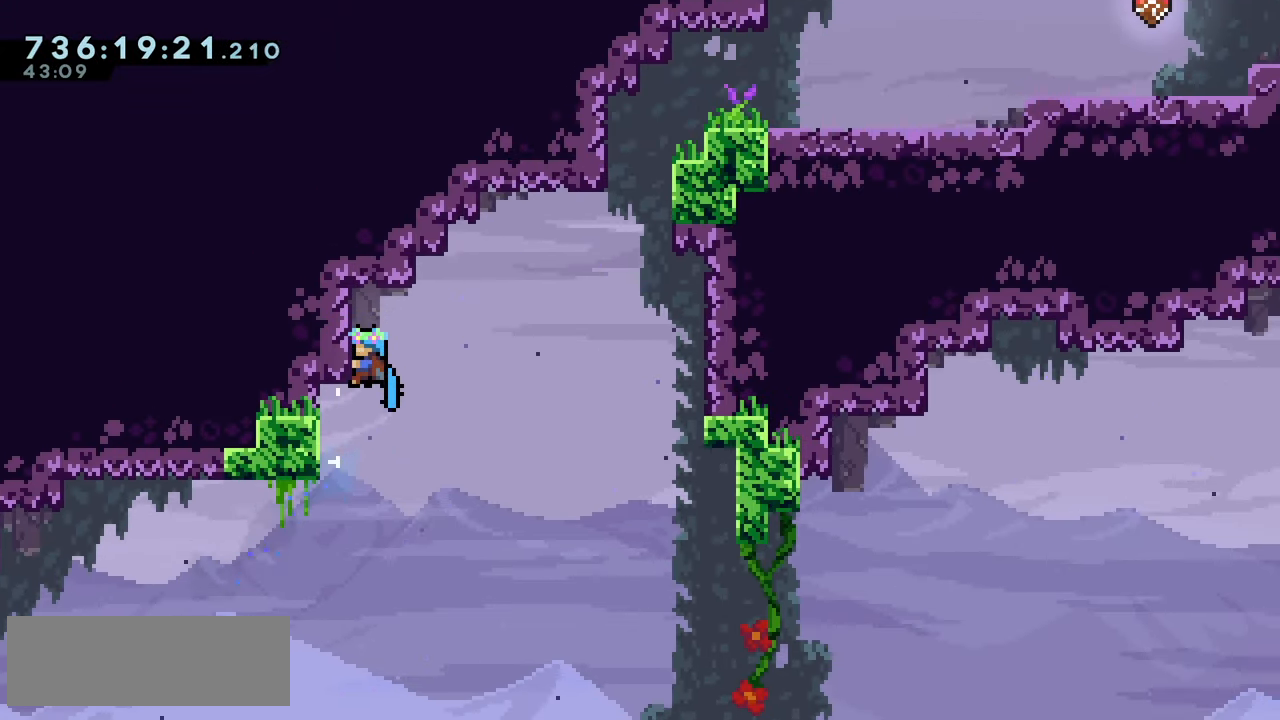
{"keys": ["jump2"], "events": [[383, "grab", "up"], [450, "jump2", "down"]]}
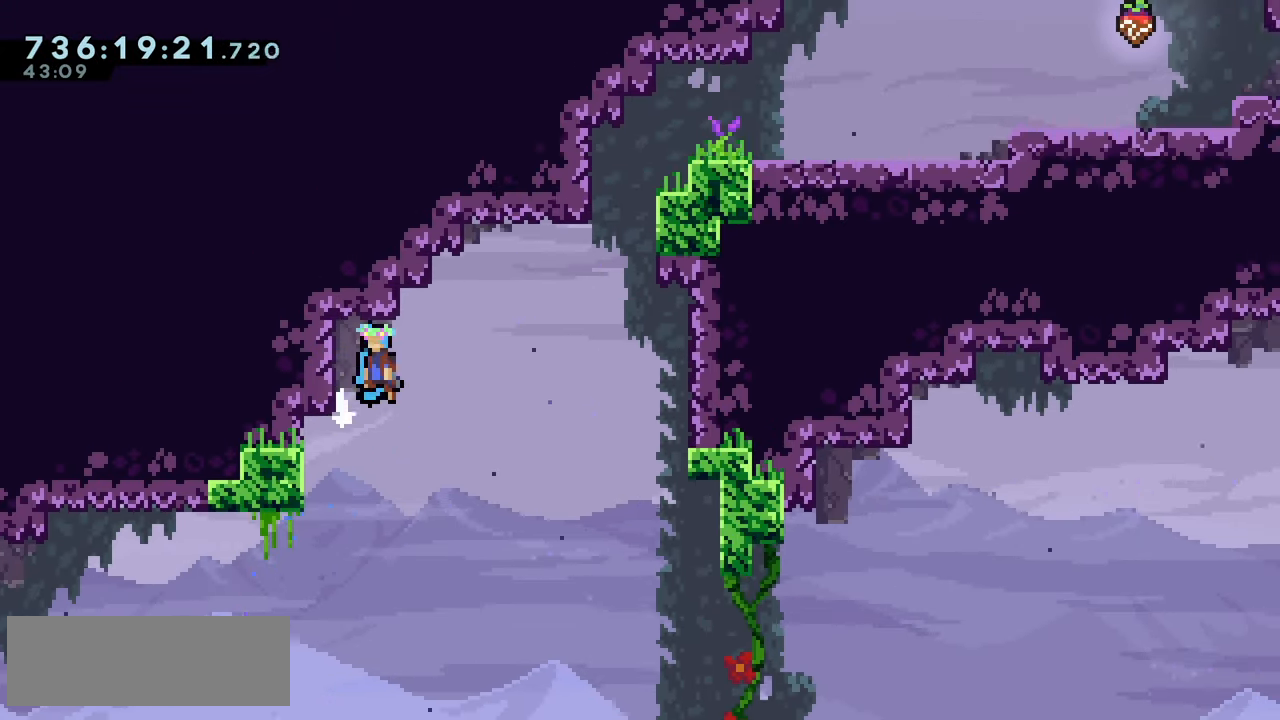
{"keys": ["jump", "right"], "events": [[84, "right", "down"], [100, "jump", "down"], [117, "jump2", "up"]]}
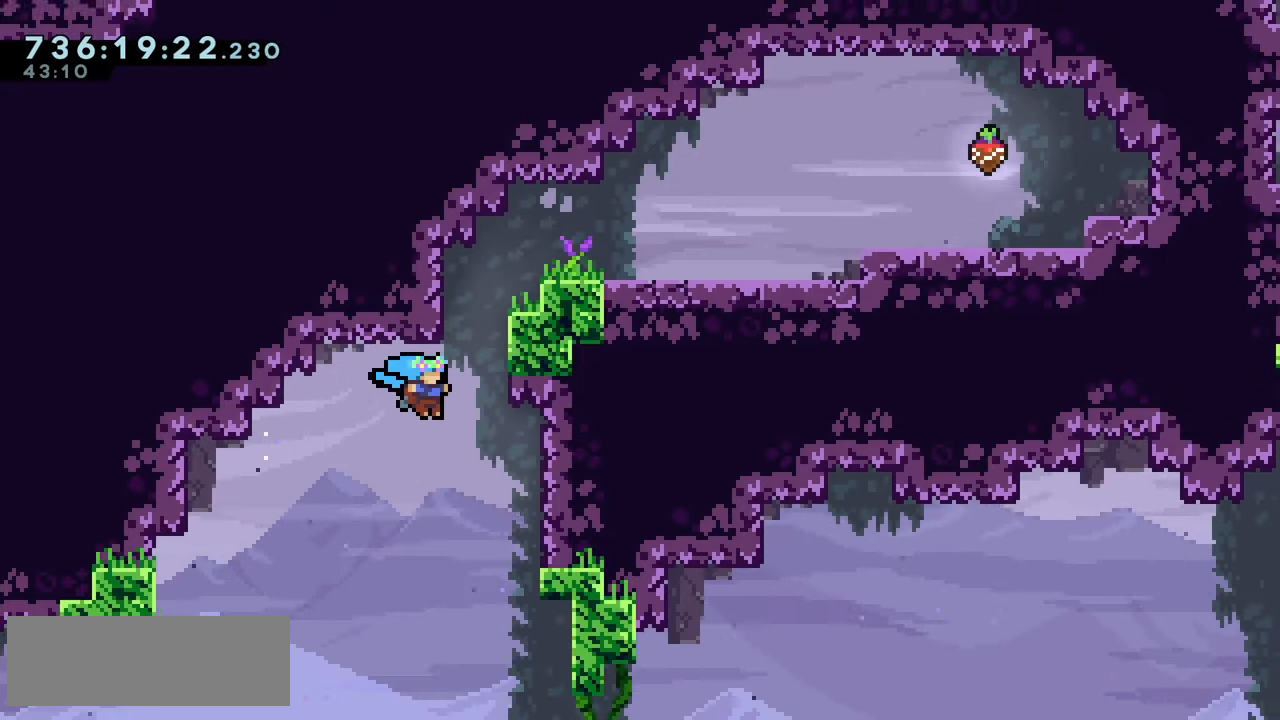
{"keys": ["grab", "right", "up"], "events": [[17, "up", "down"], [34, "grab", "down"], [134, "jump", "up"]]}
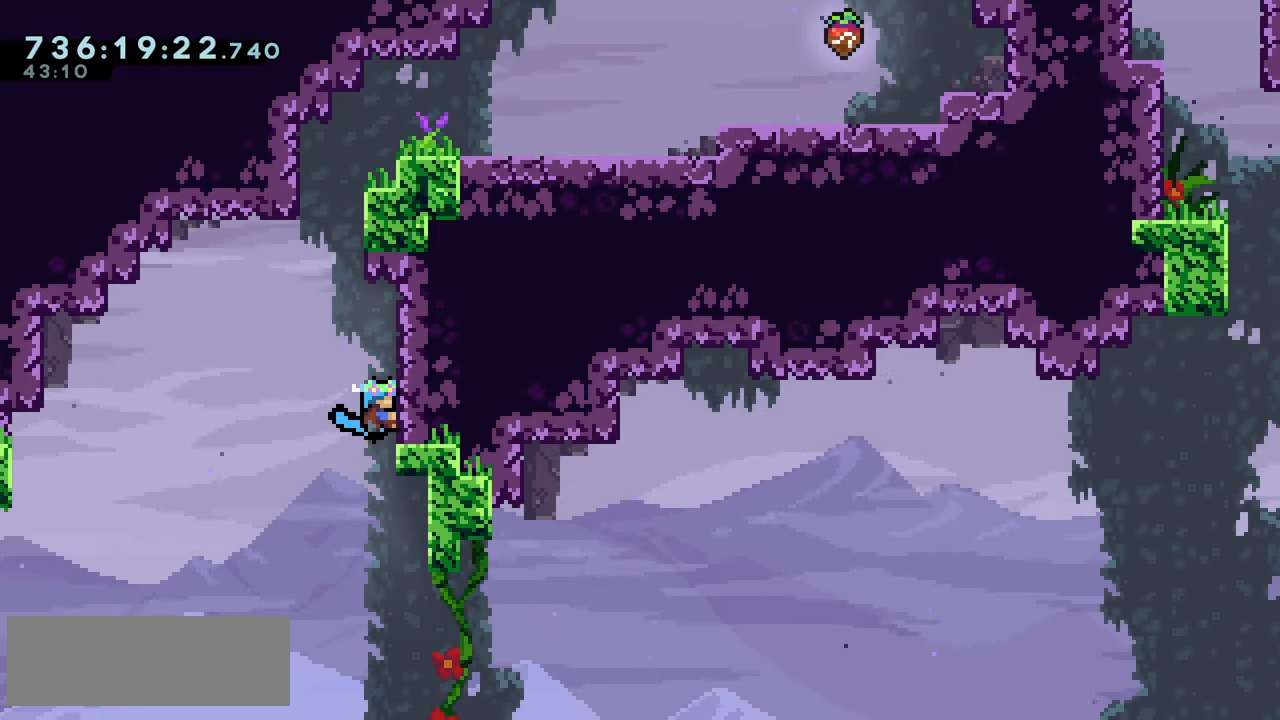
{"keys": ["jump2", "right"], "events": [[267, "right", "up"], [284, "grab", "up"], [300, "up", "up"], [317, "jump2", "down"], [467, "right", "down"]]}
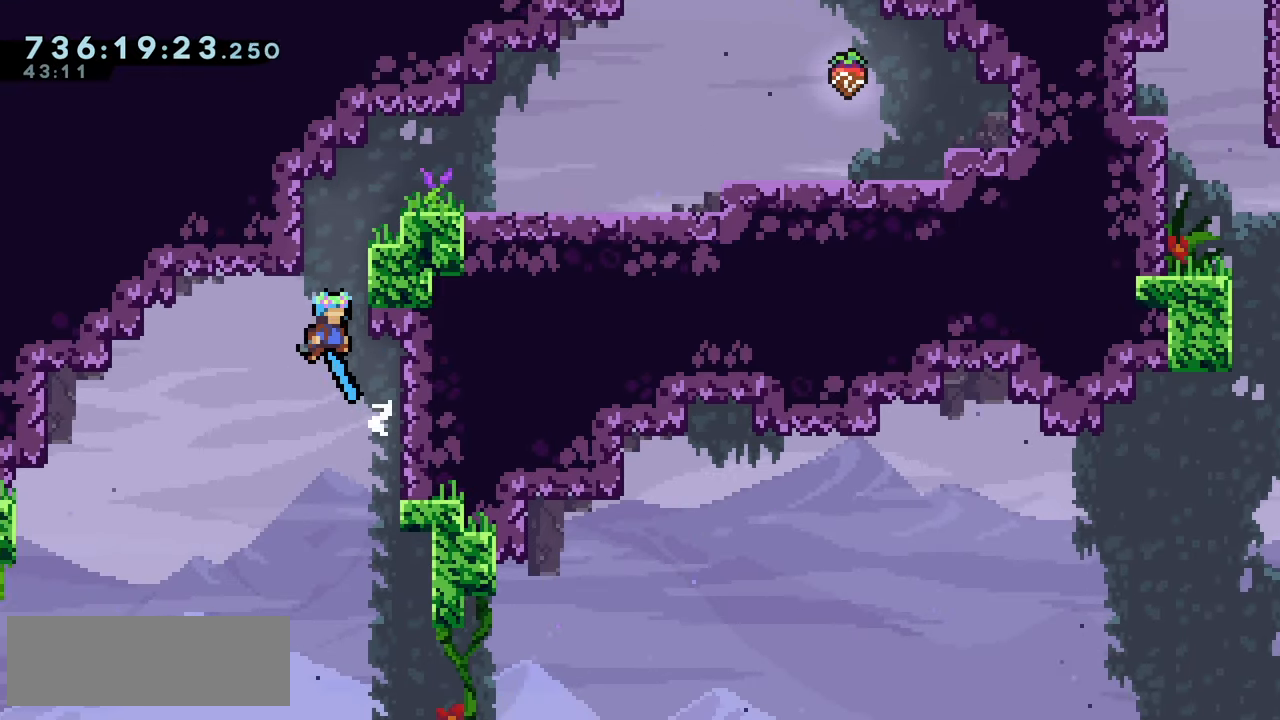
{"keys": ["grab", "jump", "right"], "events": [[184, "grab", "down"], [184, "jump", "down"], [200, "jump2", "up"]]}
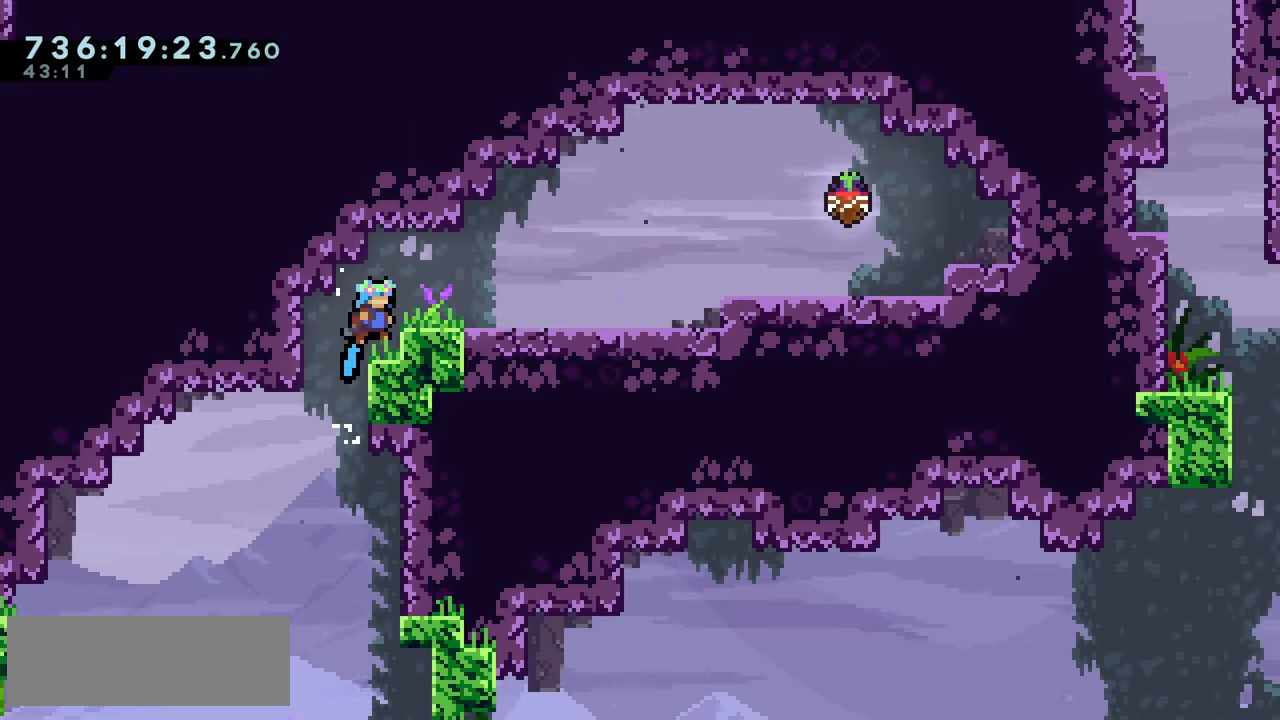
{"keys": ["right"], "events": [[84, "jump", "up"], [117, "grab", "up"], [117, "right", "up"], [217, "jump2", "down"], [300, "right", "down"], [350, "jump2", "up"]]}
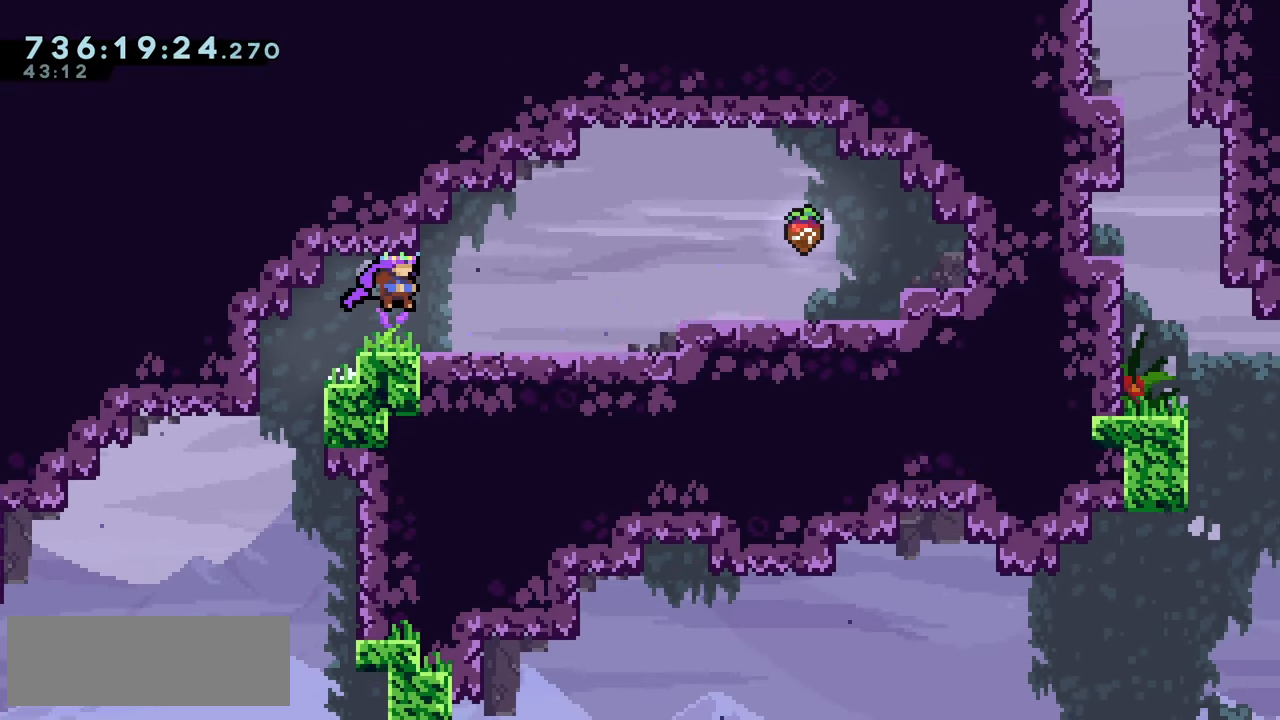
{"keys": ["right", "up"], "events": [[34, "down", "down"], [50, "dash", "down"], [134, "dash", "up"], [200, "down", "up"], [234, "jump2", "down"], [284, "up", "down"], [334, "dash", "down"], [384, "jump2", "up"], [450, "dash", "up"]]}
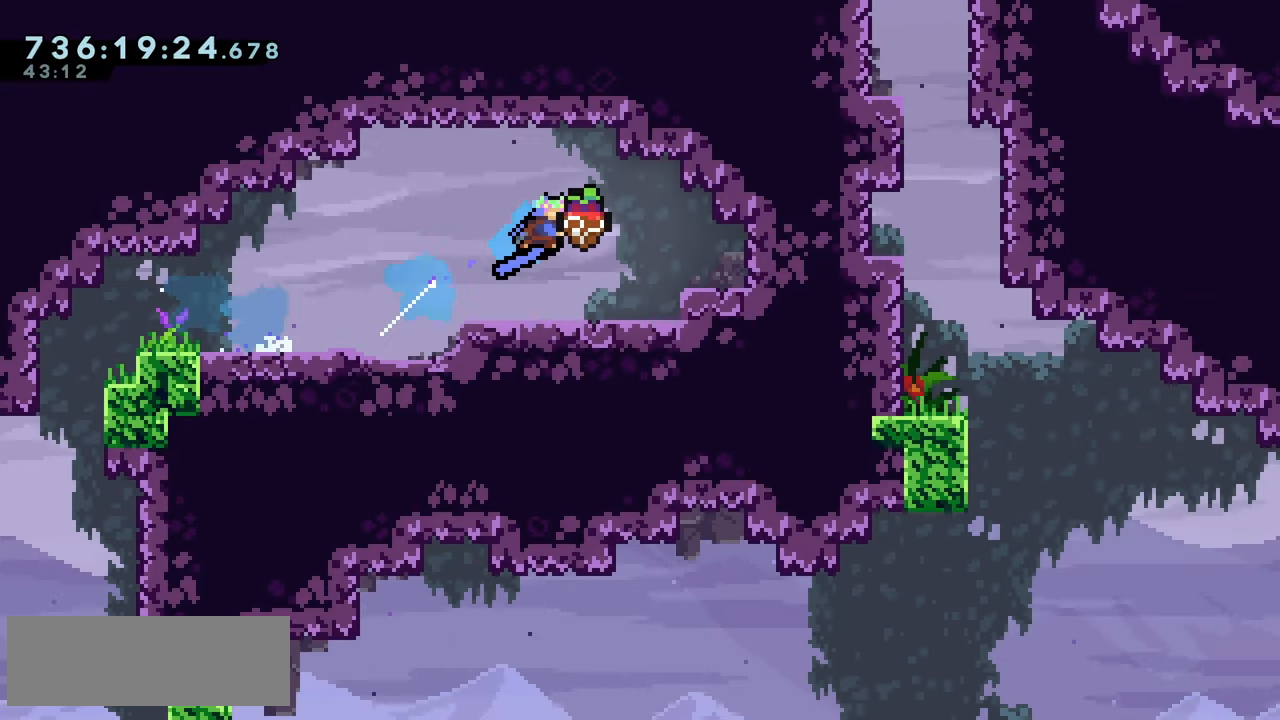
{"keys": [], "events": [[50, "up", "up"], [67, "right", "up"]]}
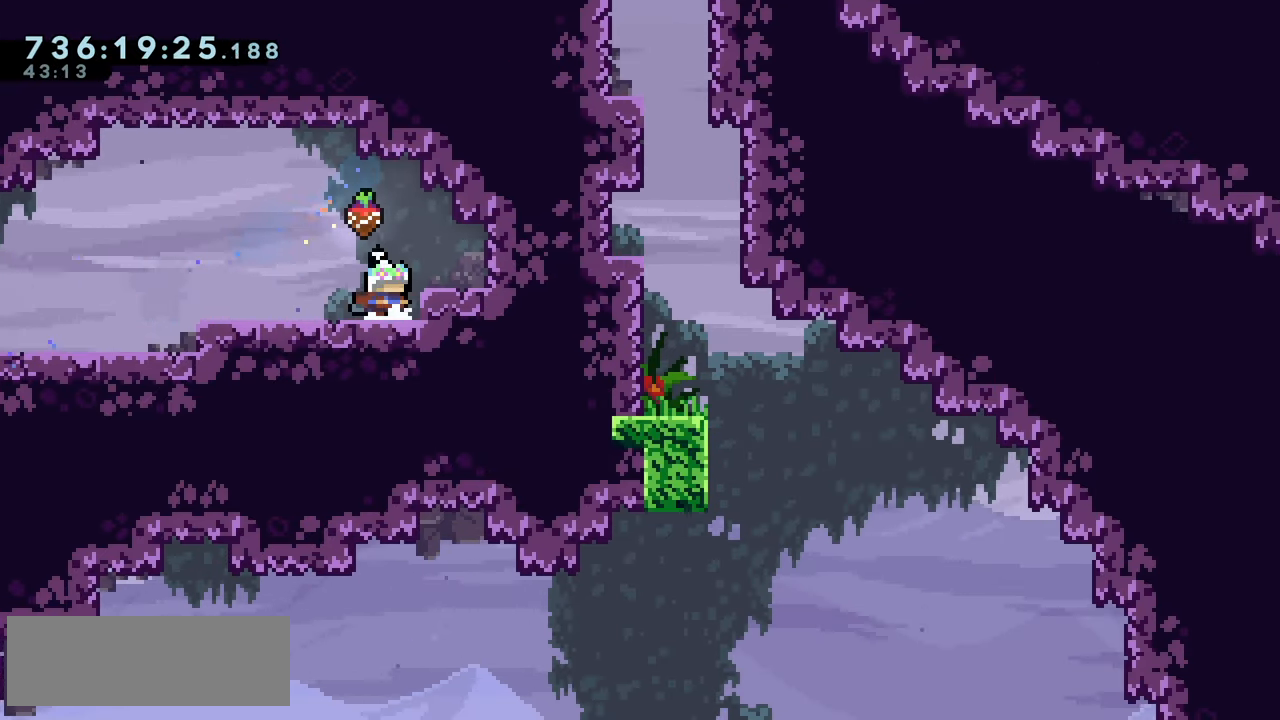
{"keys": ["dash", "down", "left"], "events": [[267, "left", "down"], [484, "dash", "down"], [484, "down", "down"]]}
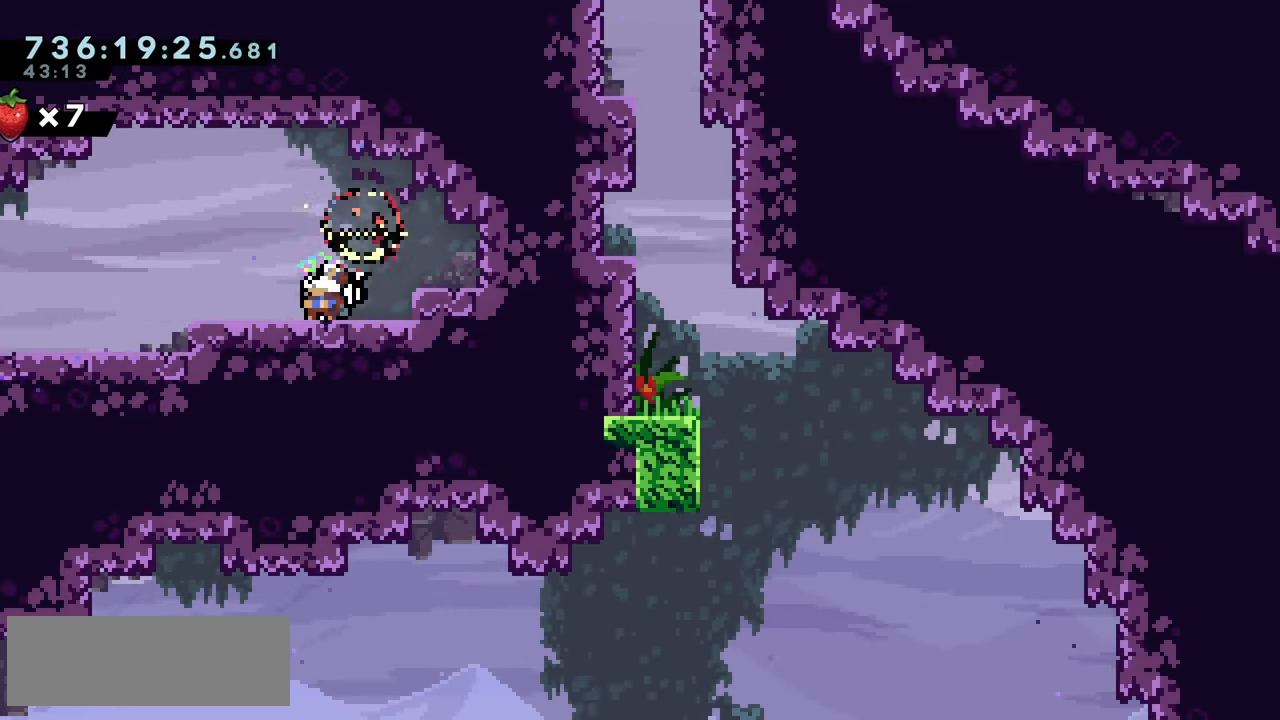
{"keys": ["left"], "events": [[84, "dash", "up"], [117, "down", "up"], [167, "jump2", "down"], [234, "down", "down"], [250, "dash", "down"], [284, "jump2", "up"], [350, "dash", "up"], [467, "down", "up"]]}
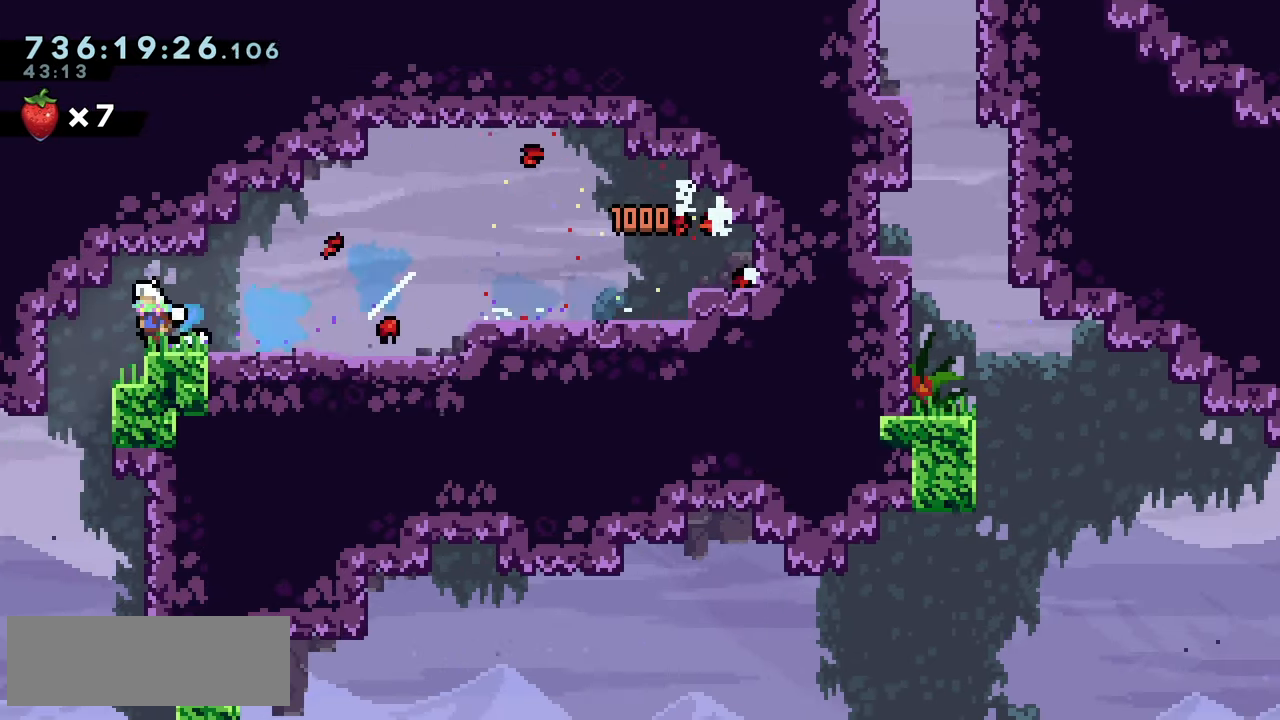
{"keys": ["right"], "events": [[150, "left", "up"], [434, "right", "down"]]}
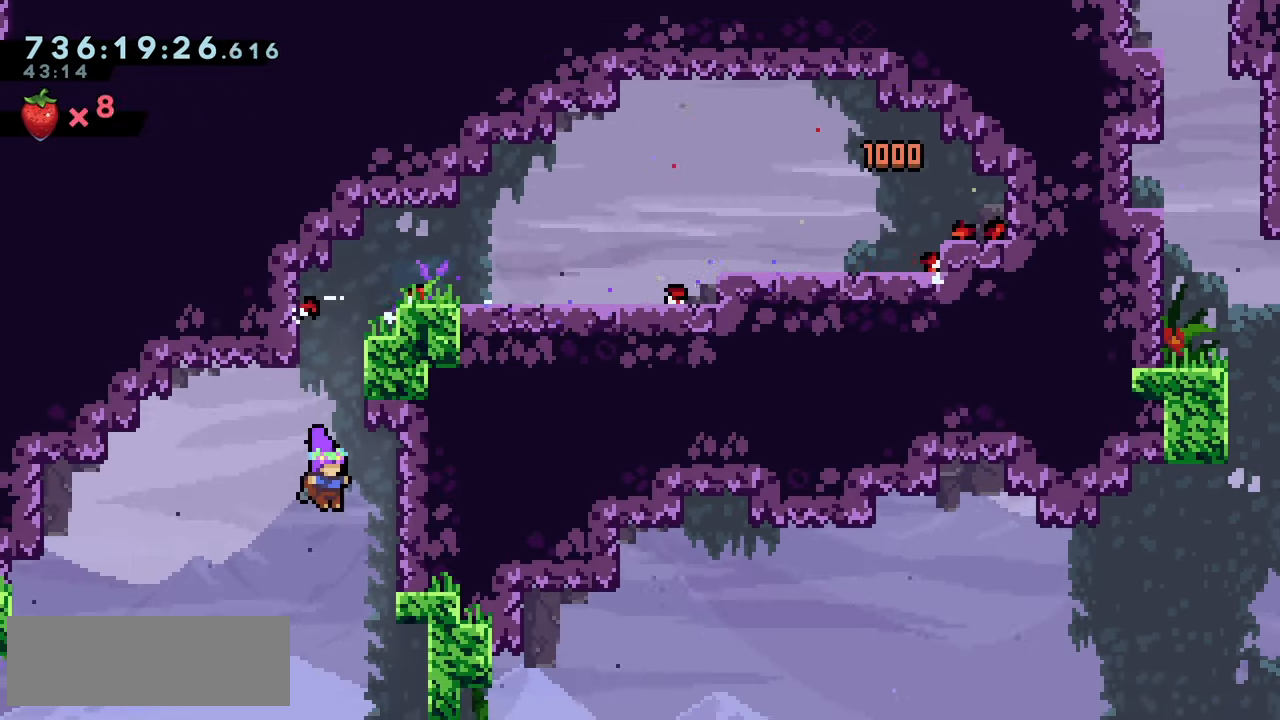
{"keys": ["right"], "events": [[300, "right", "up"], [450, "right", "down"]]}
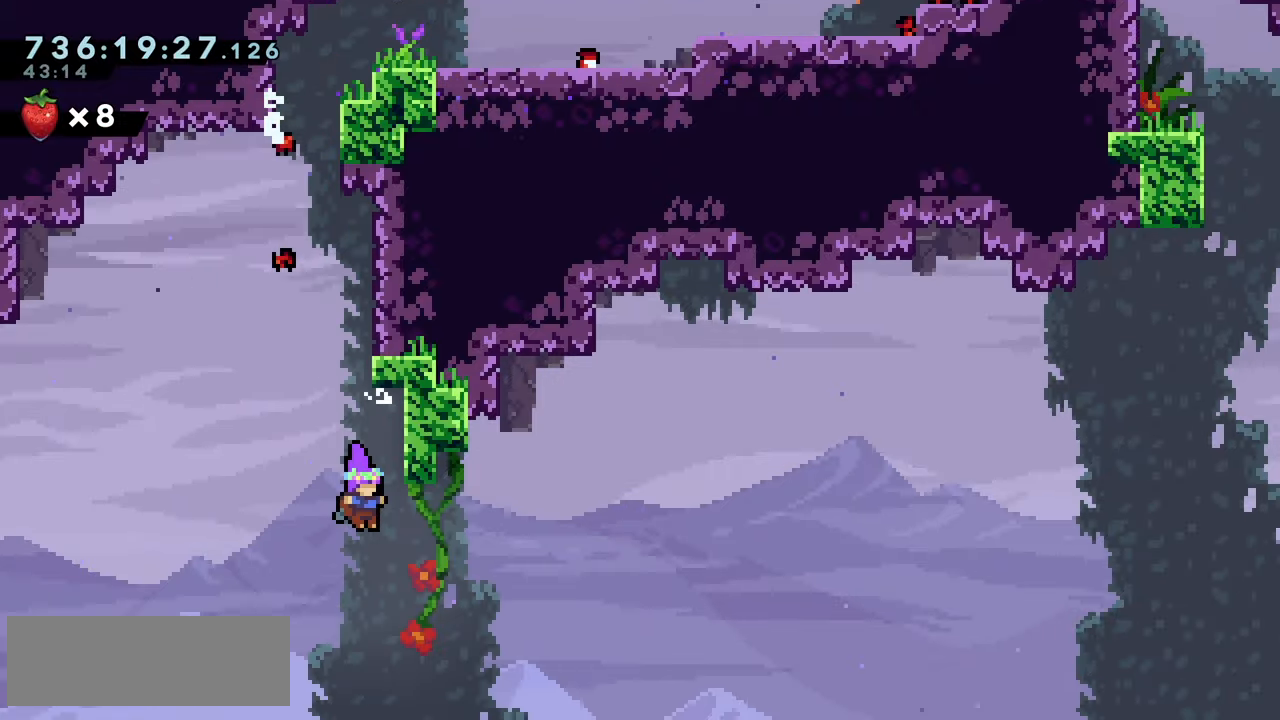
{"keys": ["right"], "events": []}